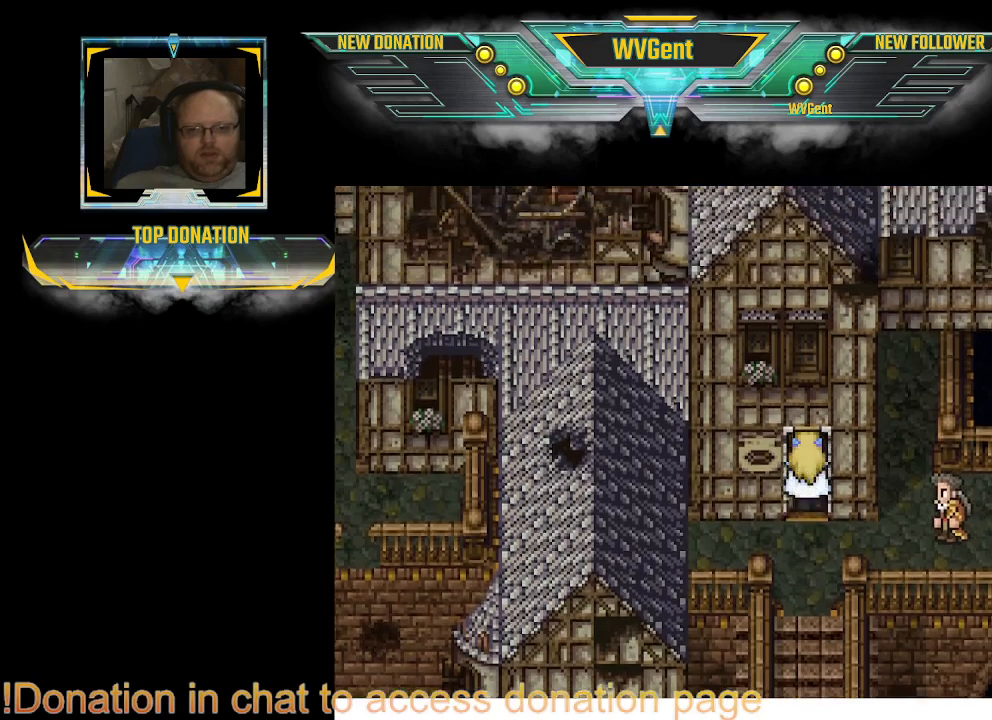
Gameplay with a controller (PlayStation layout); each line is a JSON object with the inputs held at the frame after it. "events" lists button and stick changes between this image and that frame as [ms after this image, input, new state], when the widget could be followed in between. Not read: L3 R3.
{"buttons": ["CIRCLE"], "left_stick": "up", "right_stick": "center", "events": []}
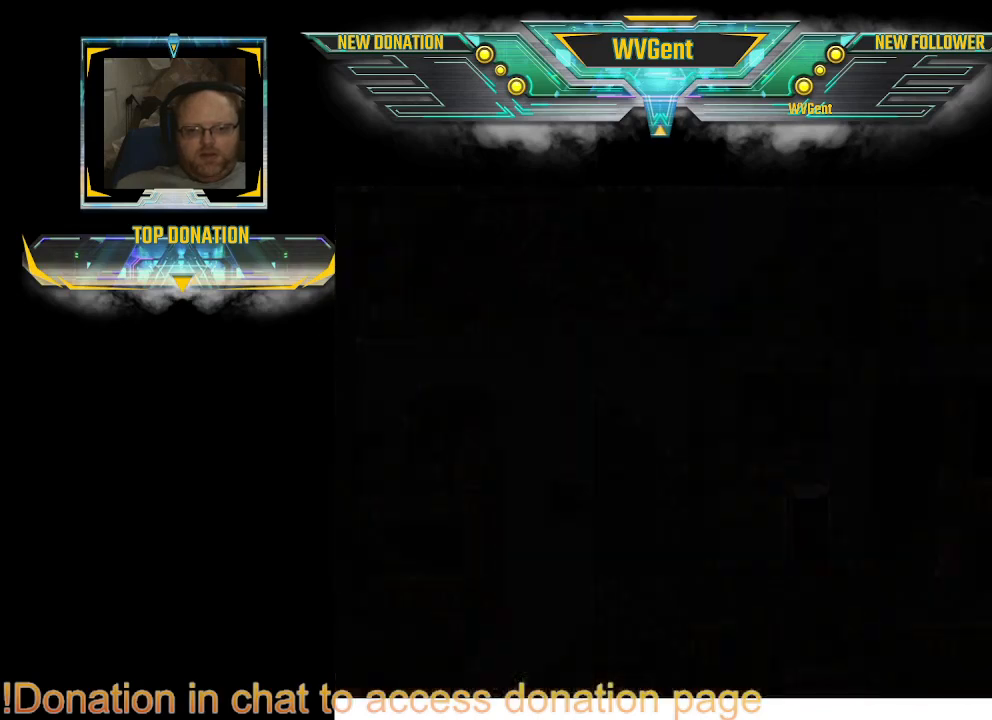
{"buttons": [], "left_stick": "center", "right_stick": "center", "events": [[133, "CIRCLE", "up"], [133, "left_stick", "center"]]}
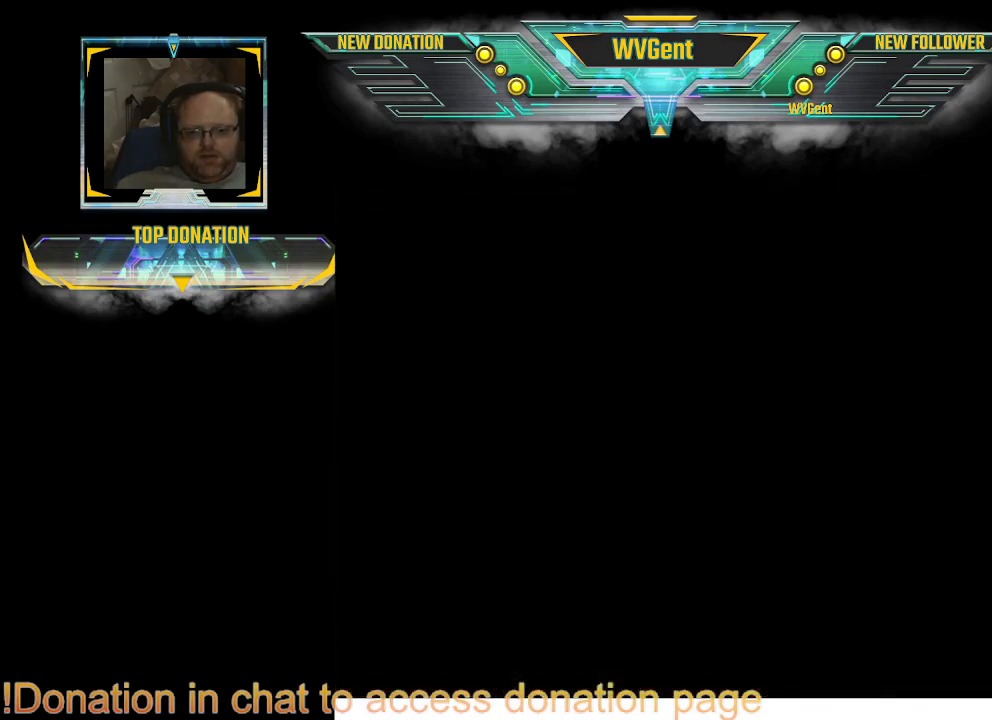
{"buttons": [], "left_stick": "center", "right_stick": "center", "events": []}
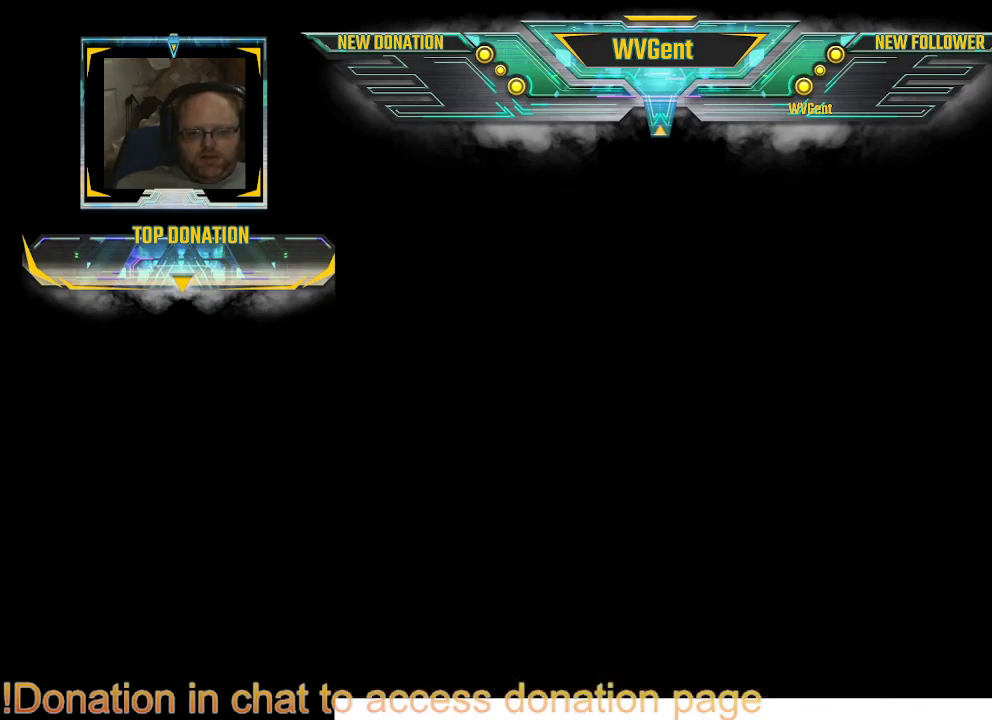
{"buttons": [], "left_stick": "center", "right_stick": "center", "events": []}
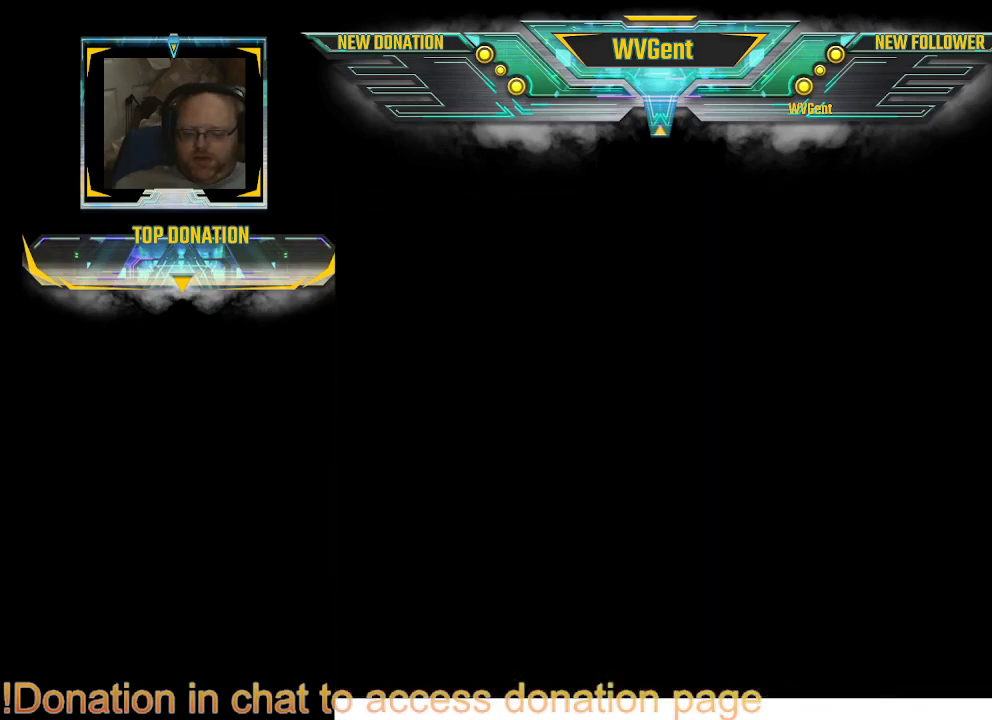
{"buttons": [], "left_stick": "center", "right_stick": "center", "events": []}
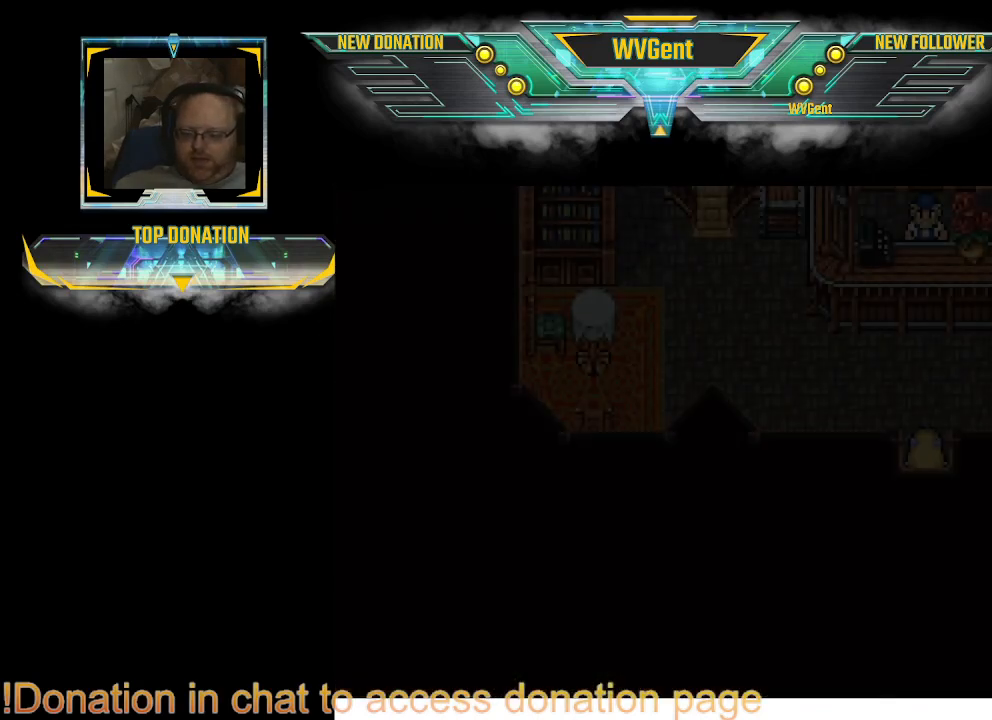
{"buttons": [], "left_stick": "center", "right_stick": "center", "events": []}
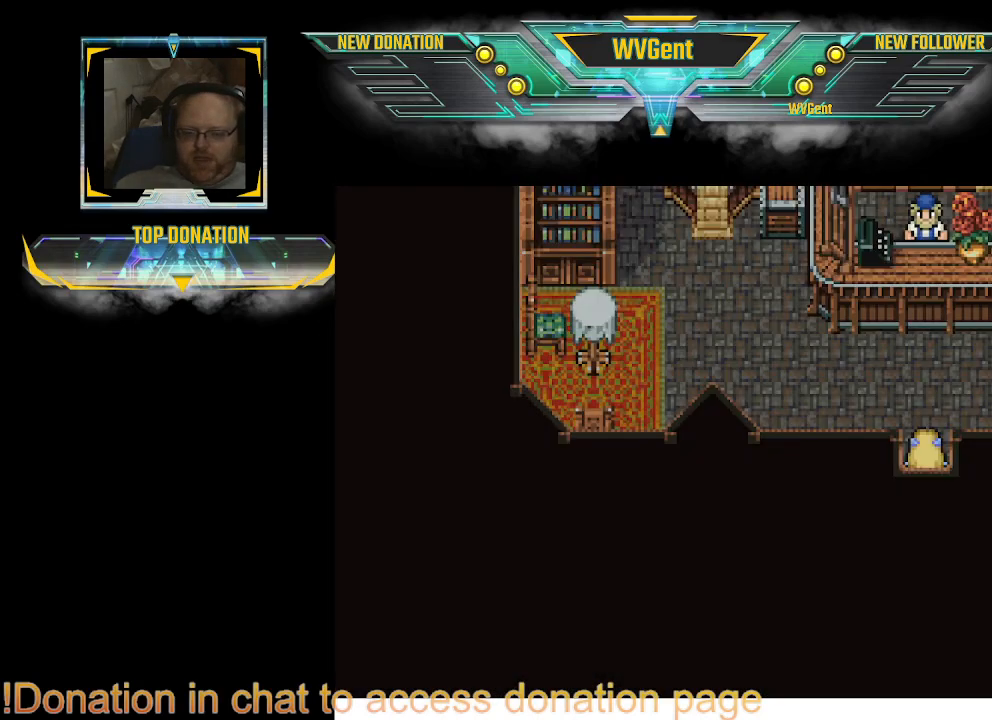
{"buttons": ["CIRCLE"], "left_stick": "up", "right_stick": "center", "events": [[200, "left_stick", "right"], [267, "CIRCLE", "down"], [267, "left_stick", "up"]]}
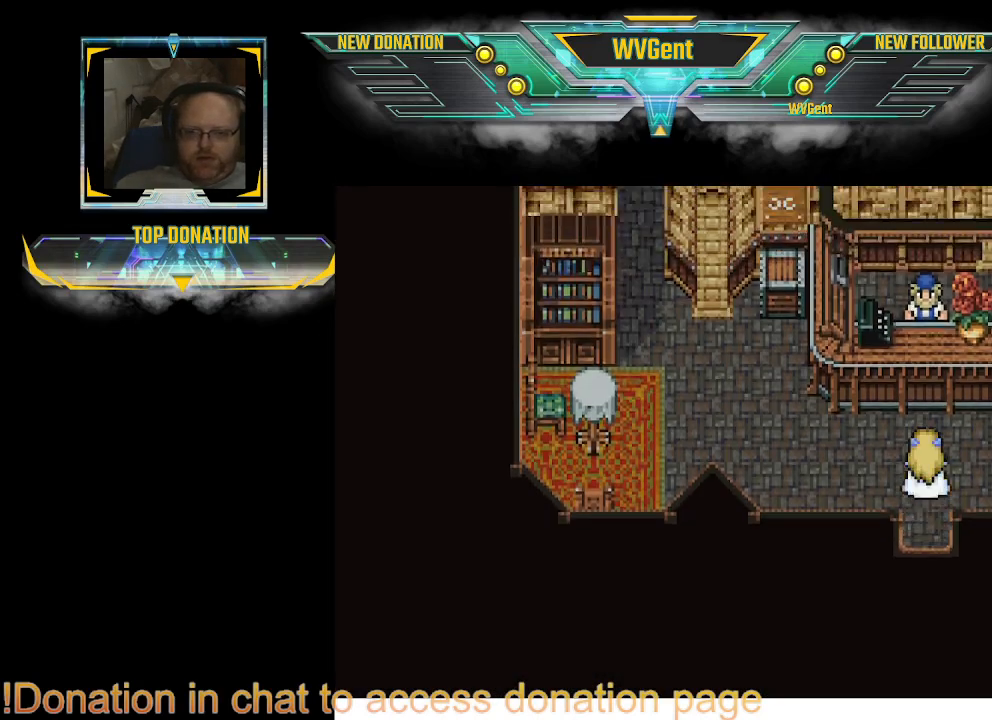
{"buttons": ["CROSS"], "left_stick": "center", "right_stick": "center", "events": [[233, "CIRCLE", "up"], [333, "left_stick", "center"], [433, "CROSS", "down"]]}
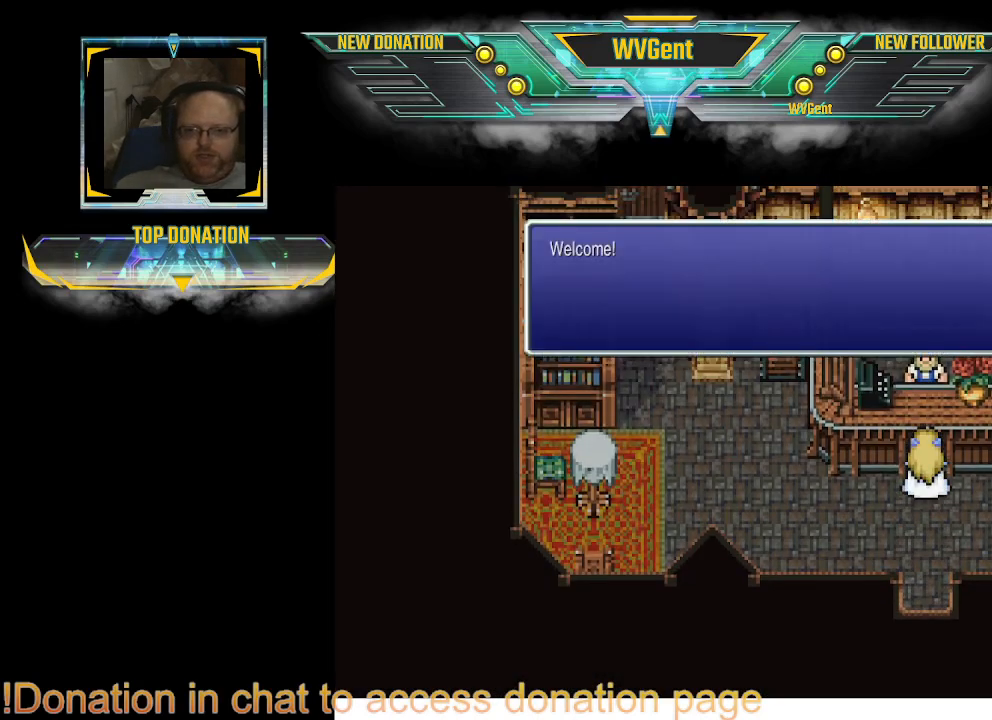
{"buttons": [], "left_stick": "center", "right_stick": "center", "events": [[67, "CROSS", "up"]]}
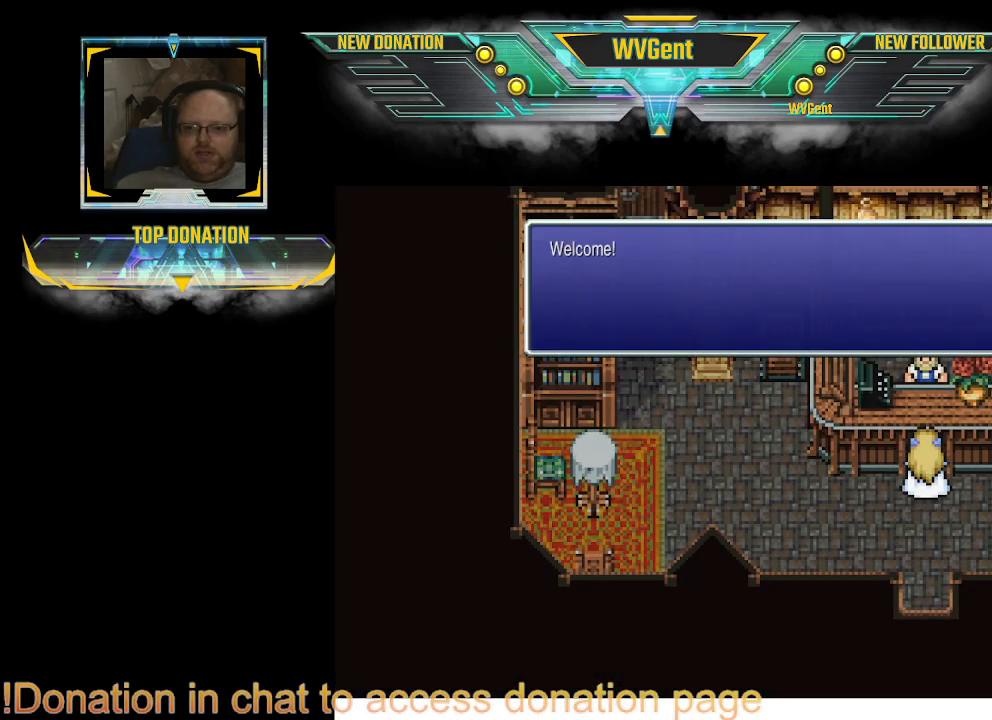
{"buttons": [], "left_stick": "center", "right_stick": "center", "events": [[67, "CROSS", "down"], [133, "CROSS", "up"]]}
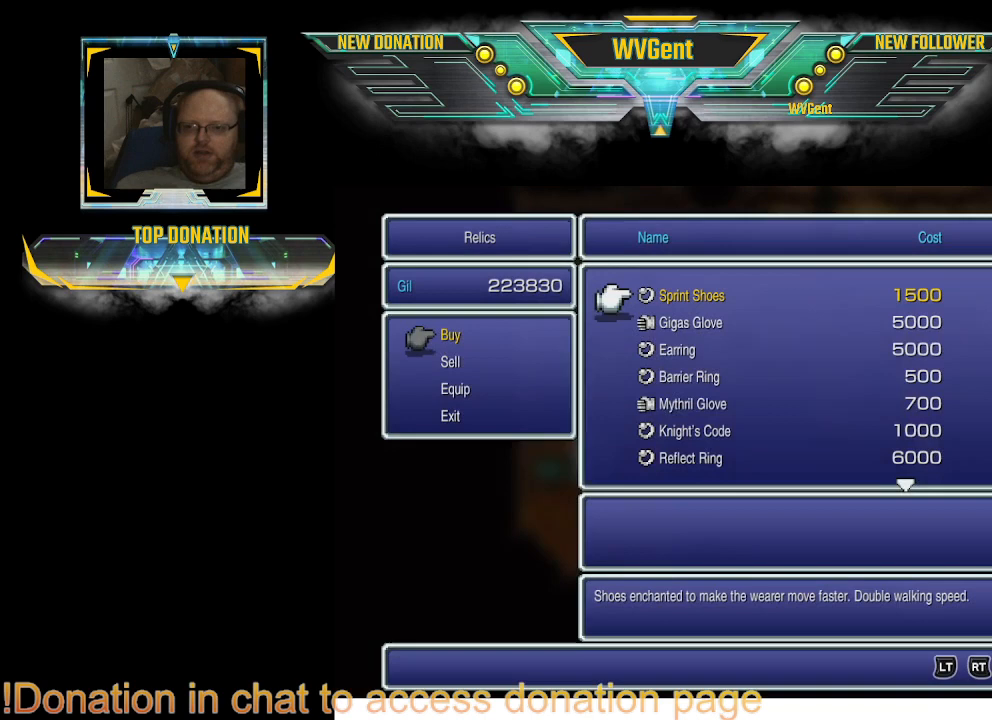
{"buttons": [], "left_stick": "center", "right_stick": "center", "events": []}
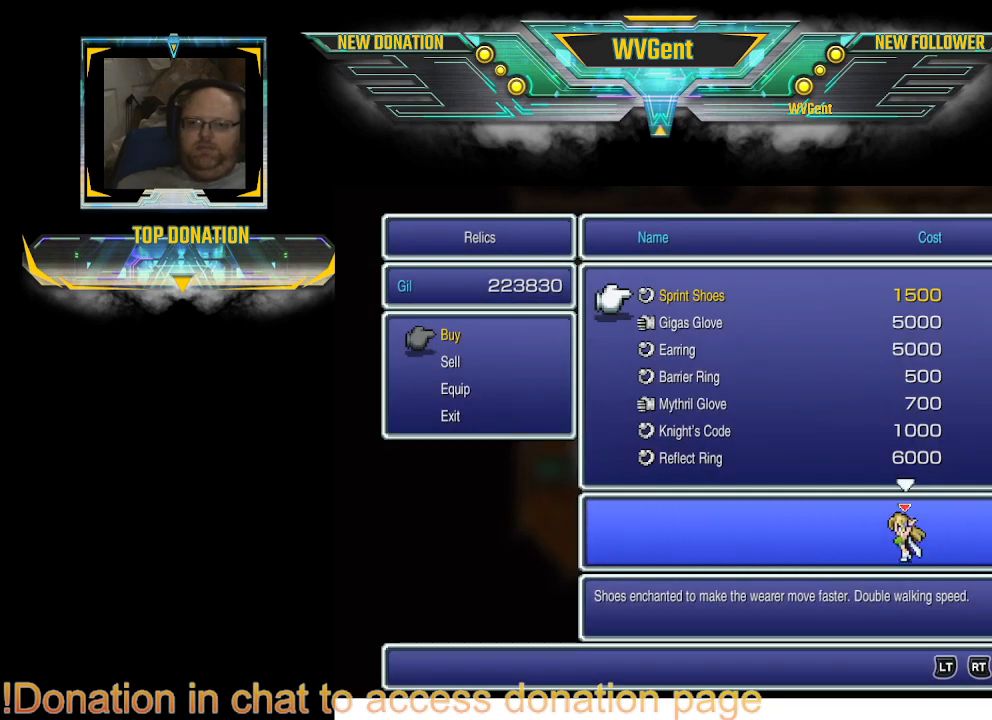
{"buttons": [], "left_stick": "center", "right_stick": "center", "events": []}
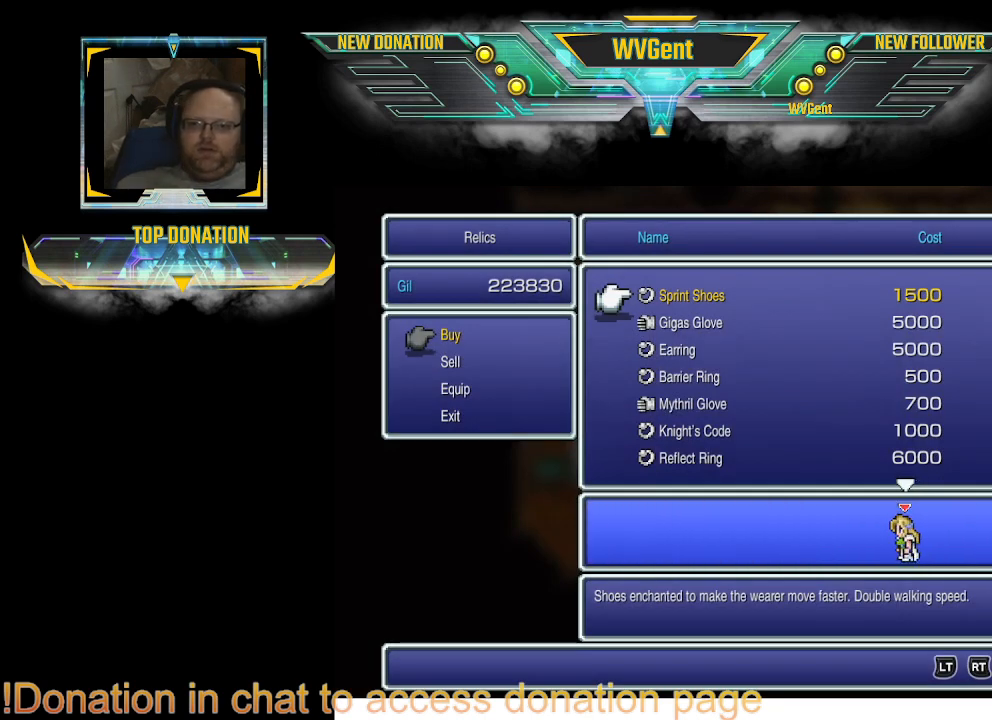
{"buttons": [], "left_stick": "center", "right_stick": "center", "events": []}
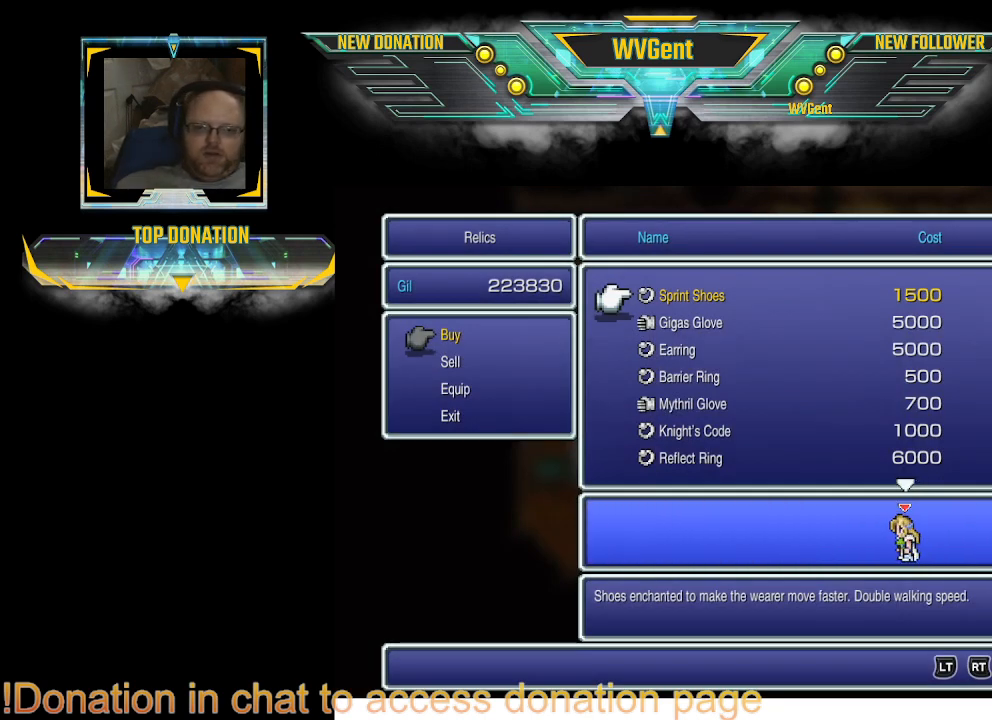
{"buttons": [], "left_stick": "center", "right_stick": "center", "events": []}
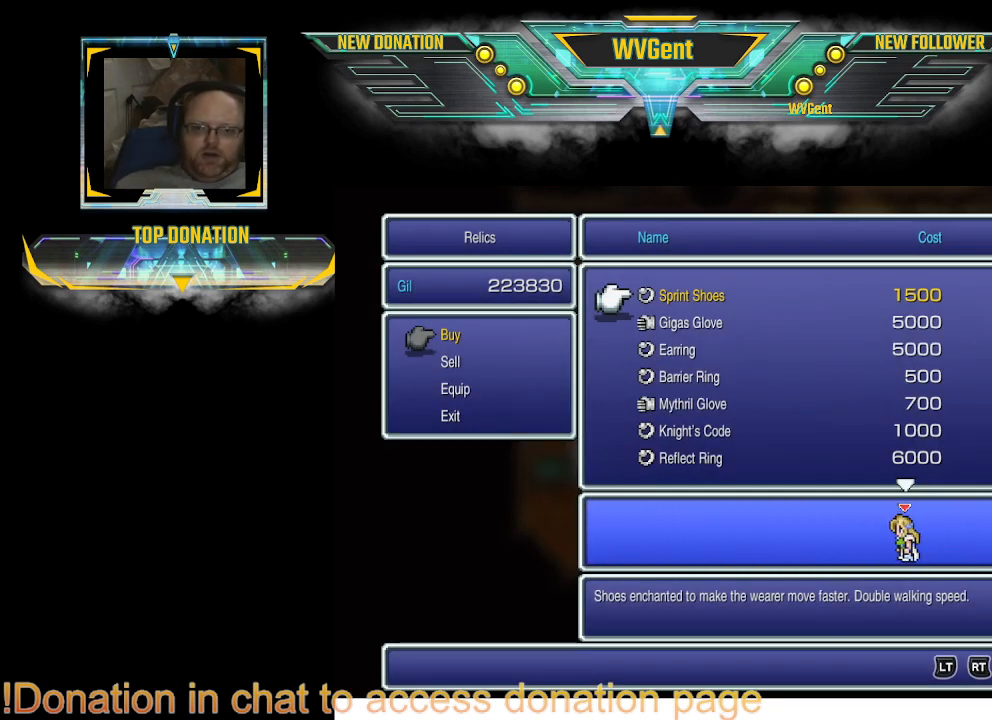
{"buttons": [], "left_stick": "center", "right_stick": "center", "events": [[400, "DPAD_UP", "down"], [500, "DPAD_UP", "up"]]}
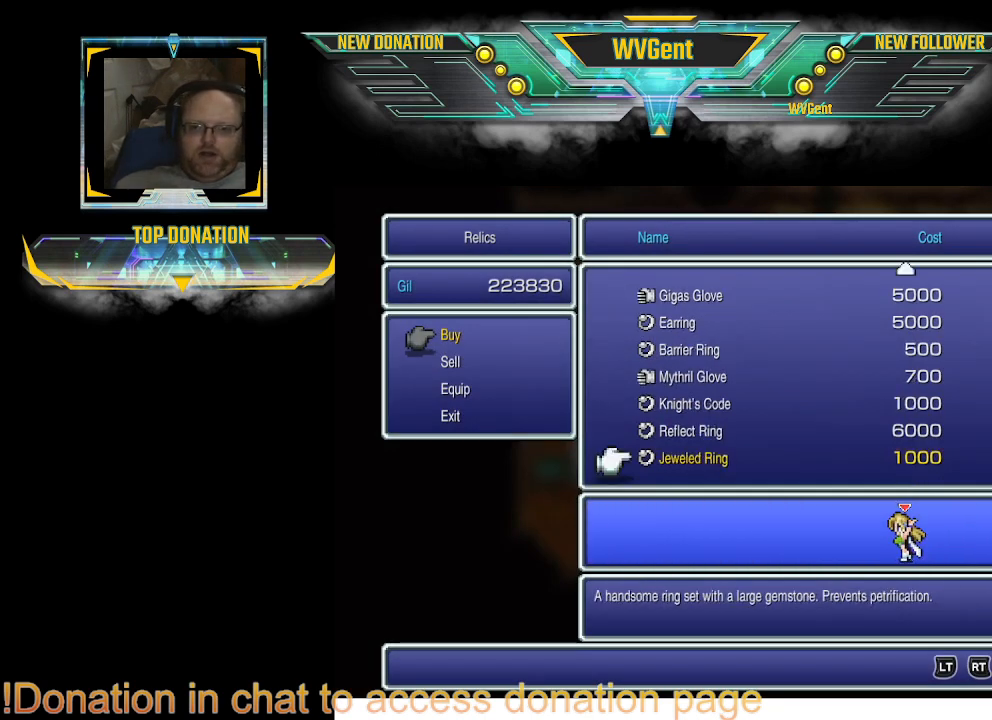
{"buttons": [], "left_stick": "center", "right_stick": "center", "events": []}
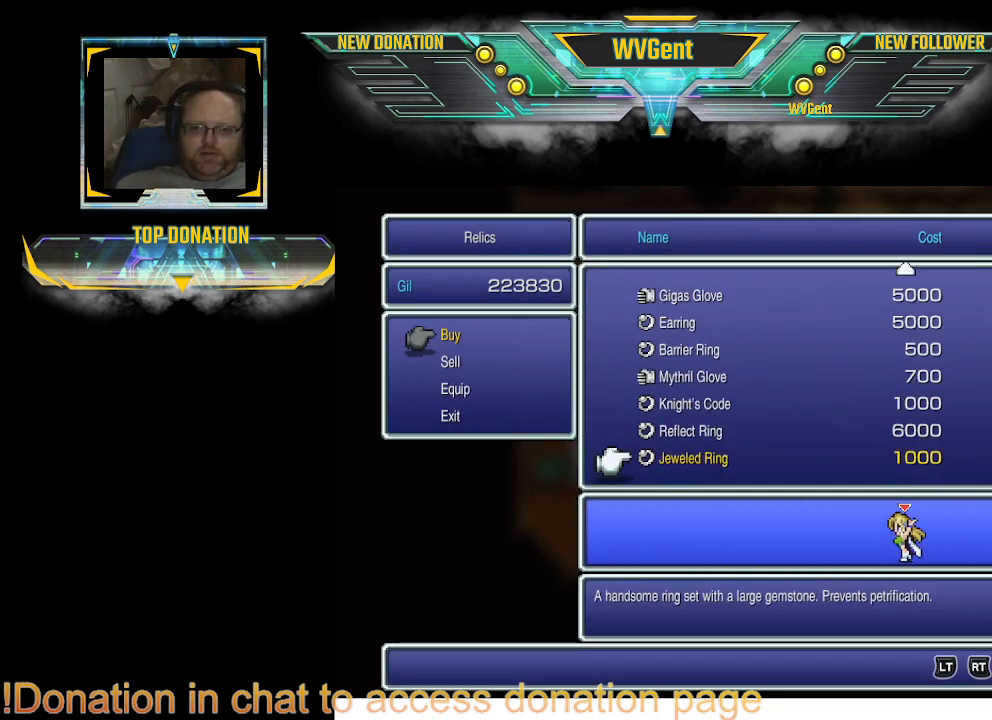
{"buttons": [], "left_stick": "center", "right_stick": "center", "events": []}
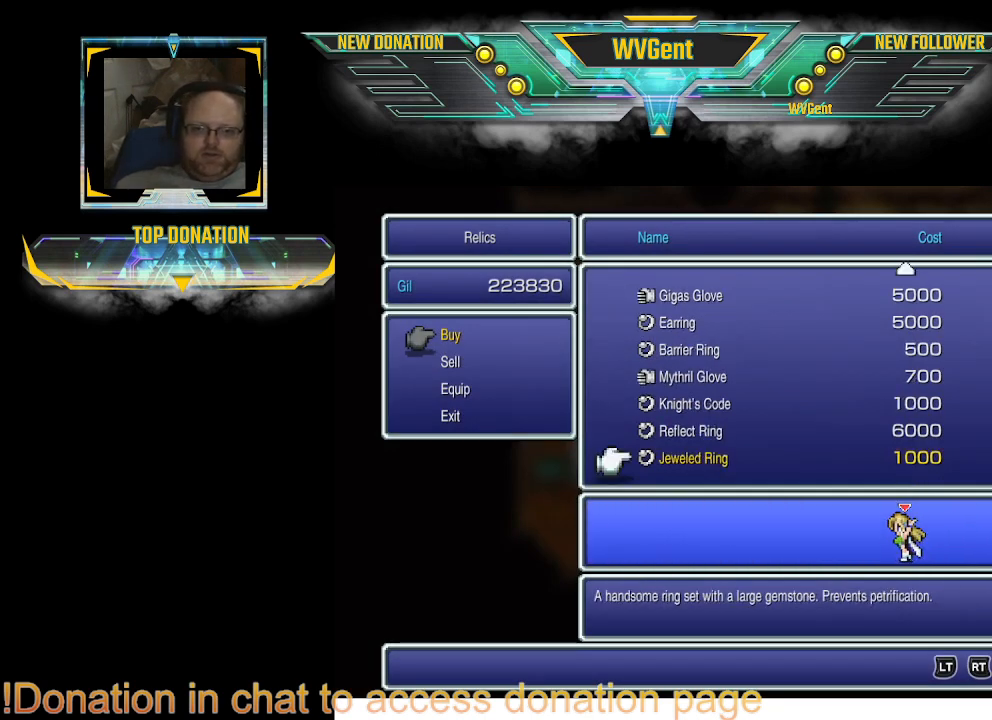
{"buttons": [], "left_stick": "center", "right_stick": "center", "events": []}
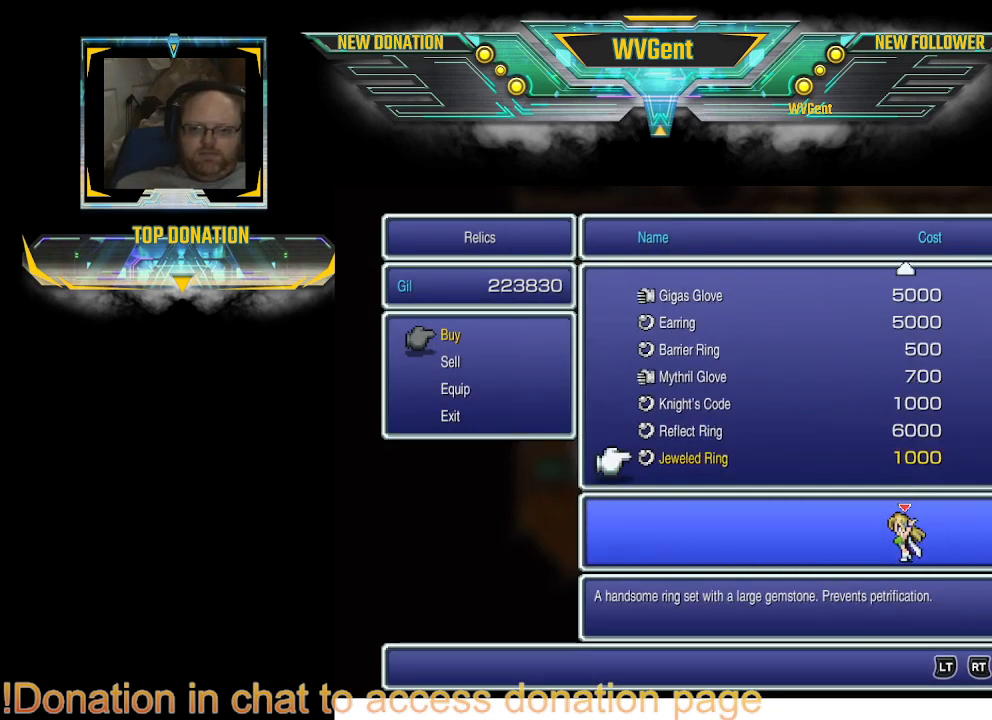
{"buttons": [], "left_stick": "center", "right_stick": "center", "events": []}
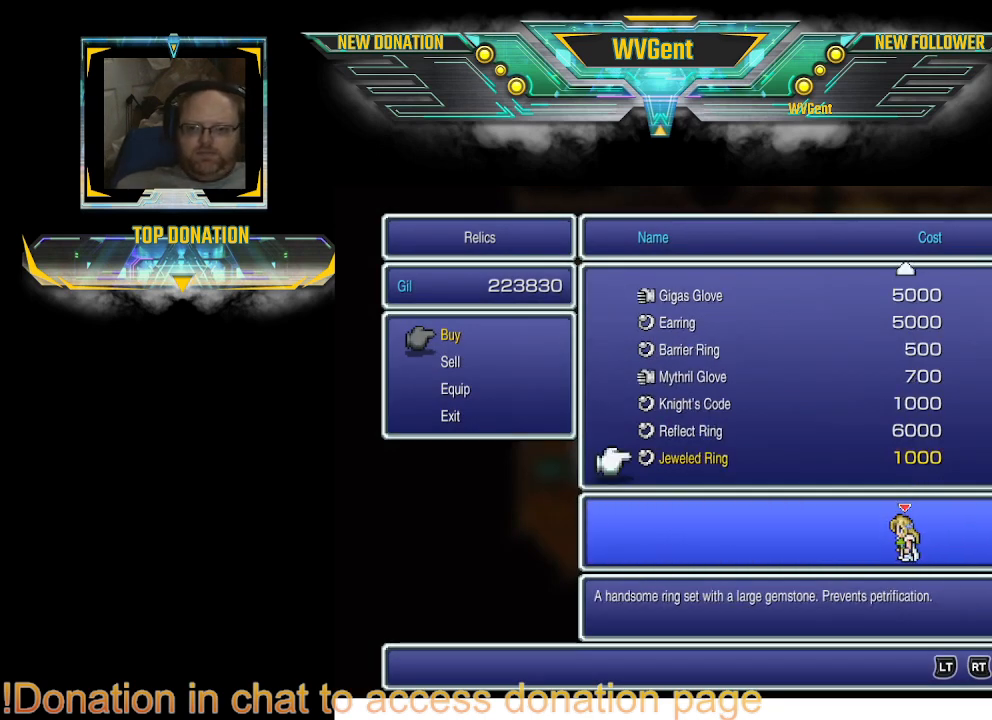
{"buttons": [], "left_stick": "center", "right_stick": "center", "events": []}
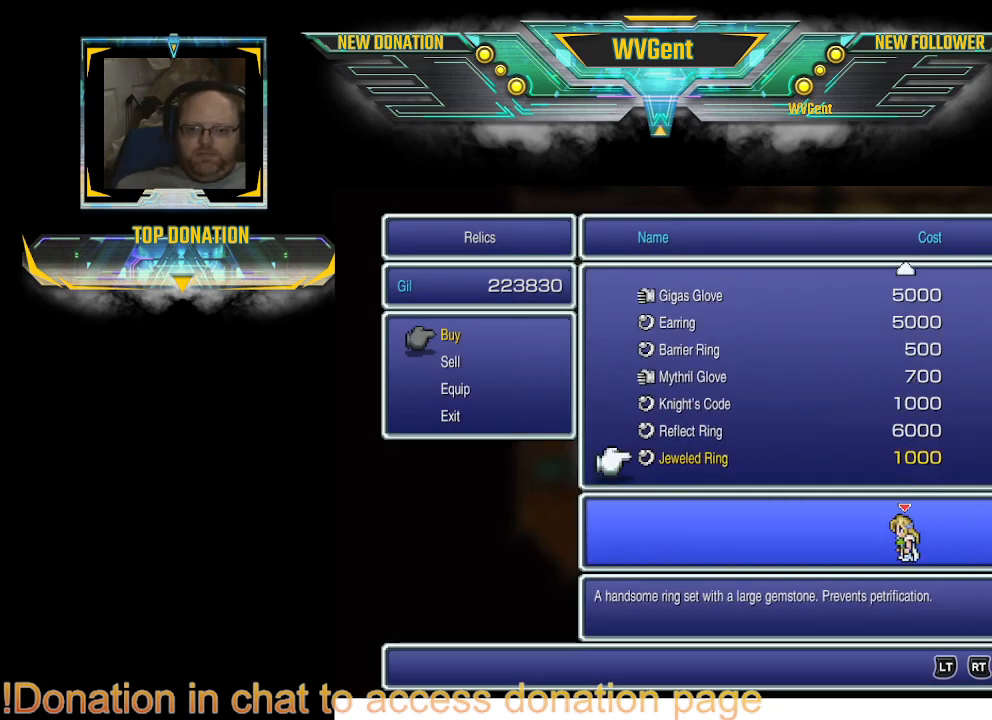
{"buttons": [], "left_stick": "center", "right_stick": "center", "events": [[233, "DPAD_UP", "down"], [333, "DPAD_UP", "up"]]}
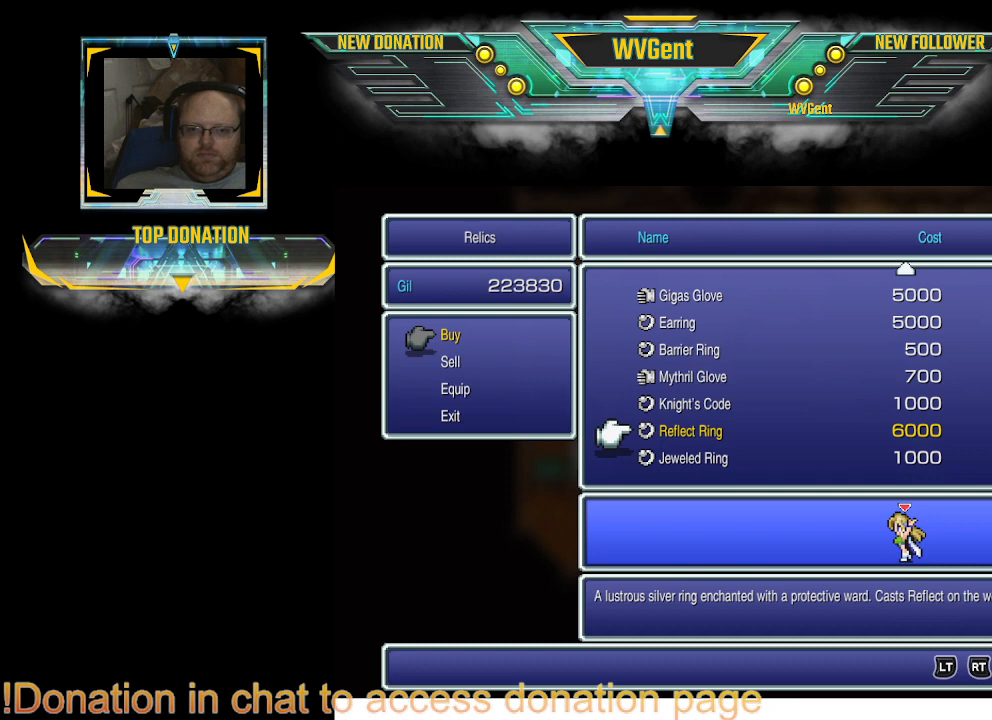
{"buttons": ["DPAD_UP"], "left_stick": "center", "right_stick": "center", "events": [[400, "DPAD_UP", "down"]]}
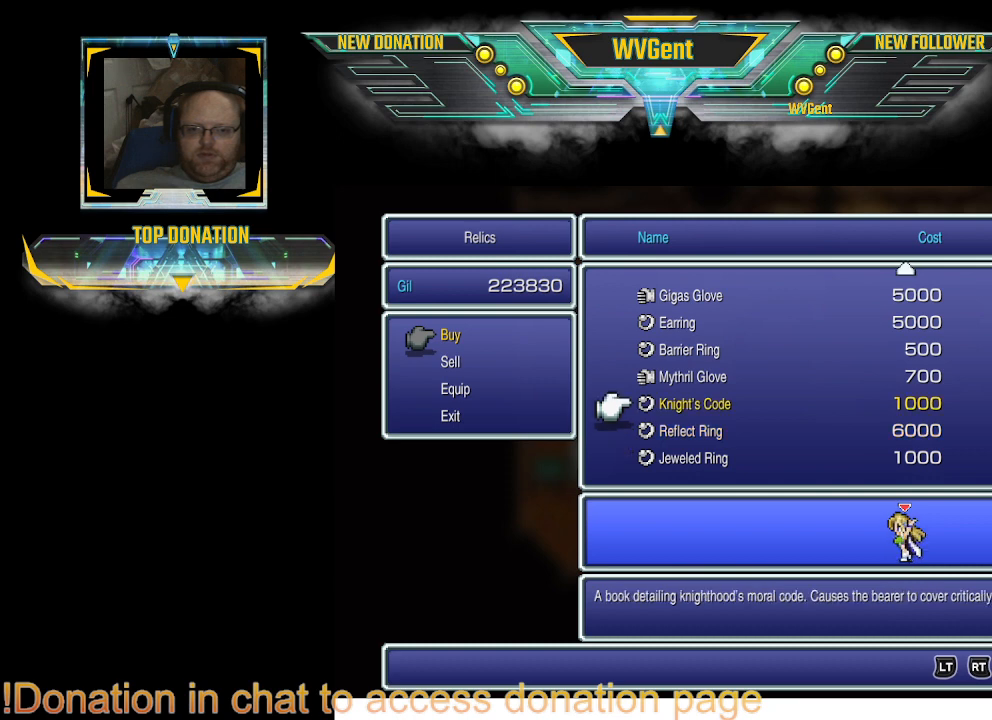
{"buttons": ["DPAD_UP"], "left_stick": "center", "right_stick": "center", "events": []}
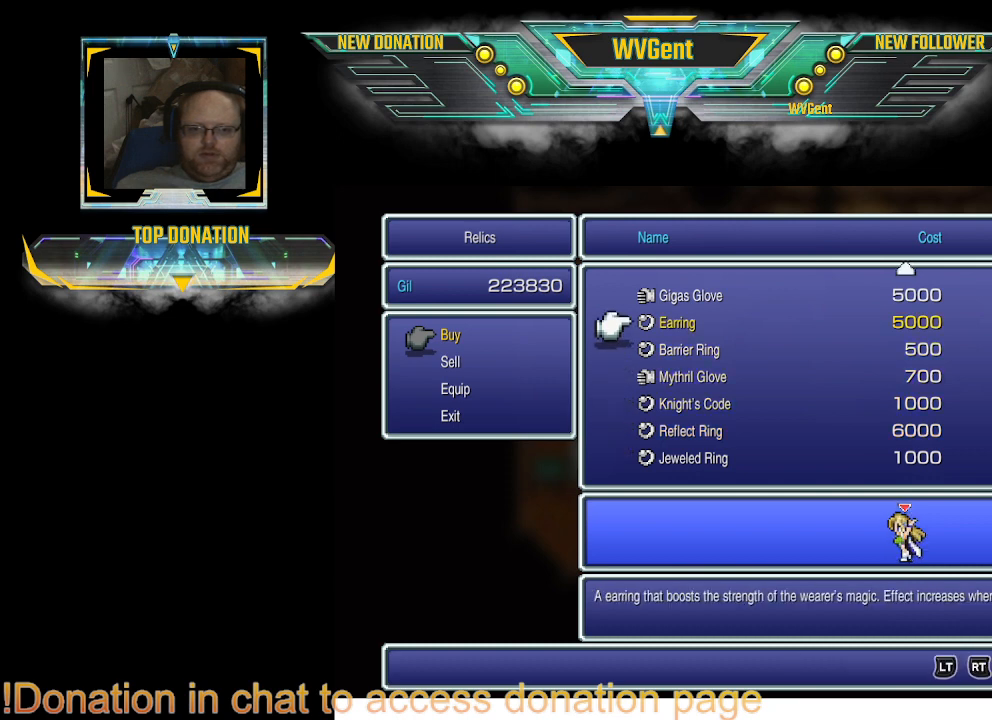
{"buttons": ["DPAD_UP"], "left_stick": "center", "right_stick": "center", "events": [[200, "DPAD_UP", "up"], [333, "DPAD_UP", "down"]]}
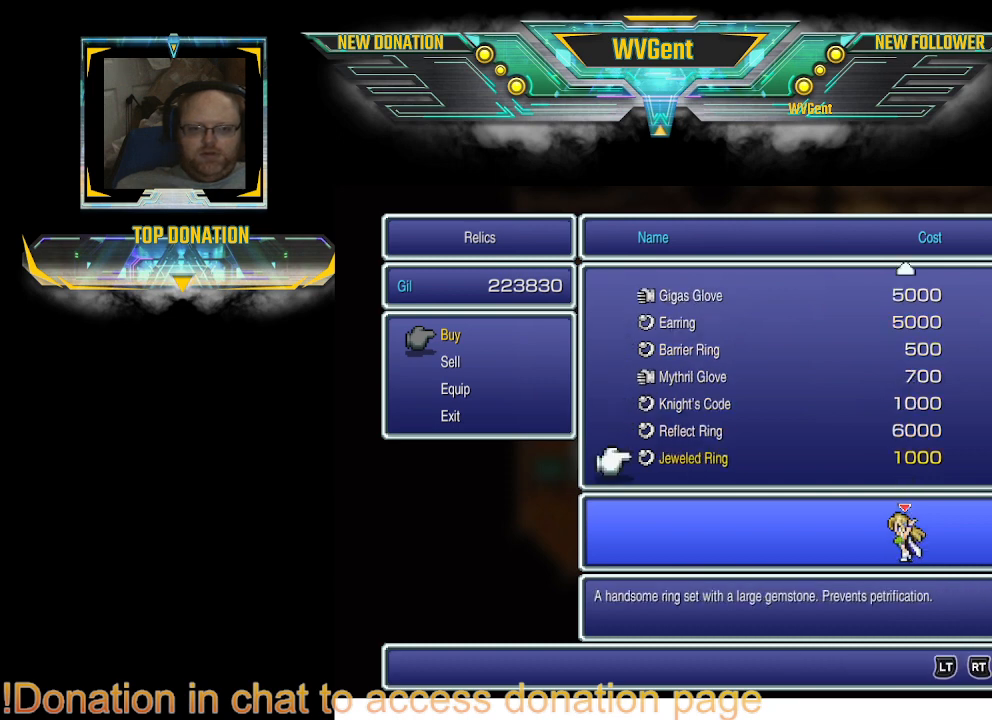
{"buttons": ["DPAD_DOWN"], "left_stick": "center", "right_stick": "center", "events": [[33, "DPAD_UP", "up"], [433, "DPAD_DOWN", "down"]]}
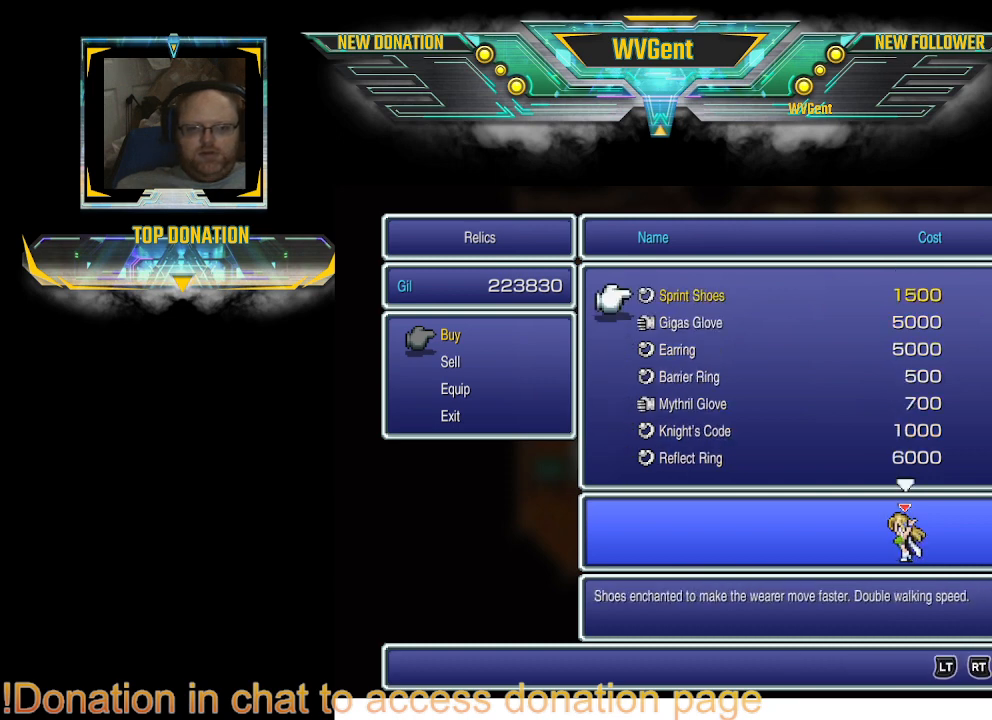
{"buttons": [], "left_stick": "center", "right_stick": "center", "events": [[67, "DPAD_DOWN", "up"]]}
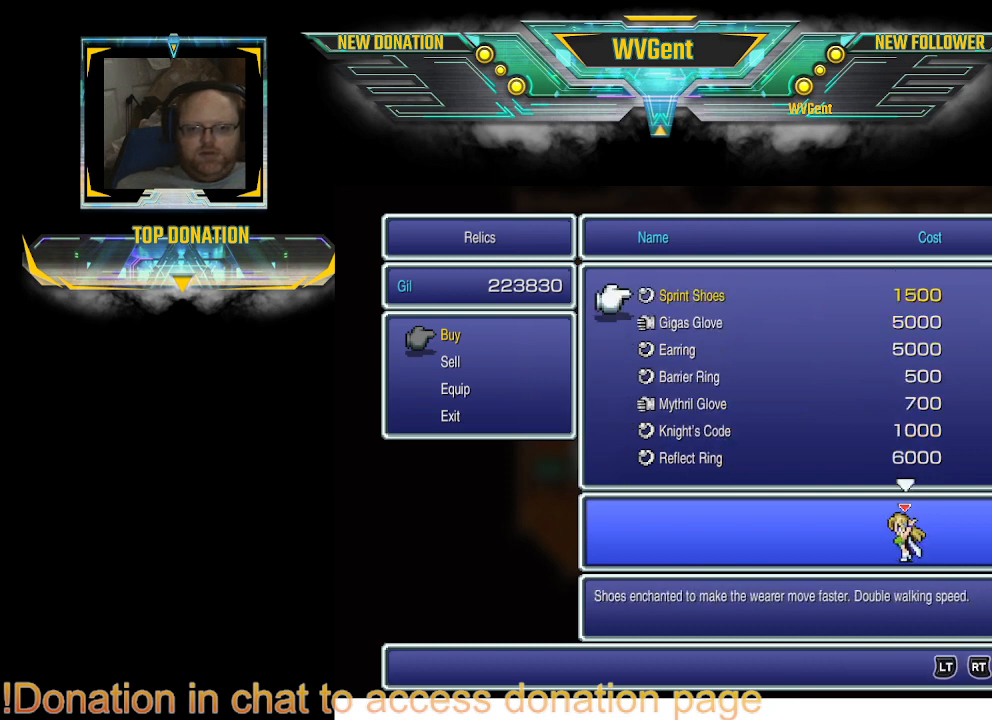
{"buttons": [], "left_stick": "center", "right_stick": "center", "events": []}
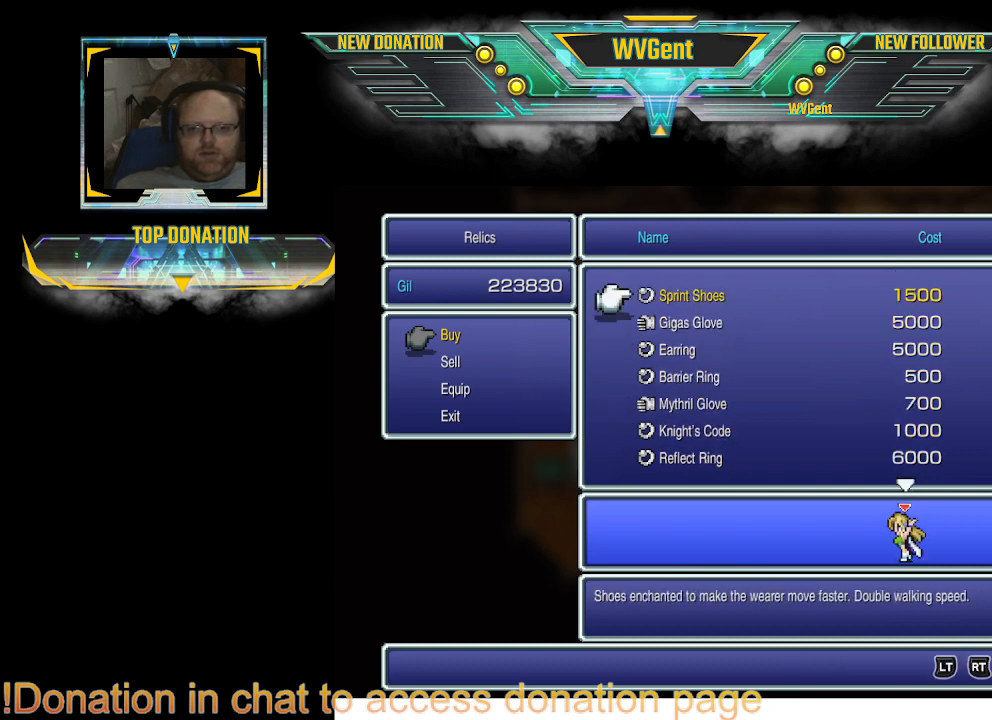
{"buttons": [], "left_stick": "center", "right_stick": "center", "events": []}
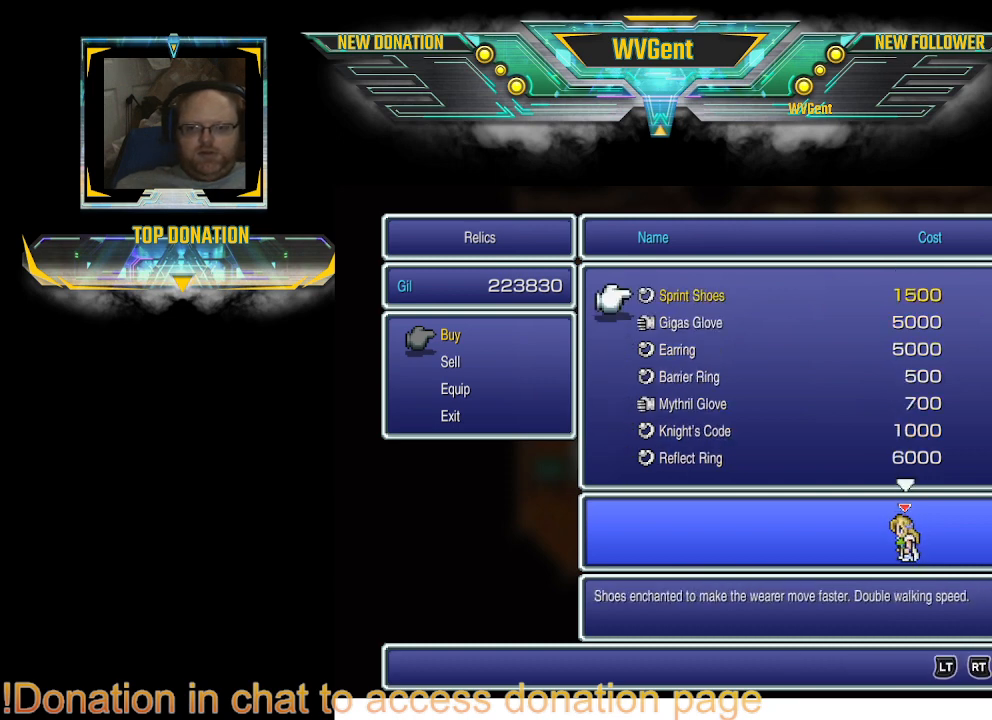
{"buttons": [], "left_stick": "center", "right_stick": "center", "events": []}